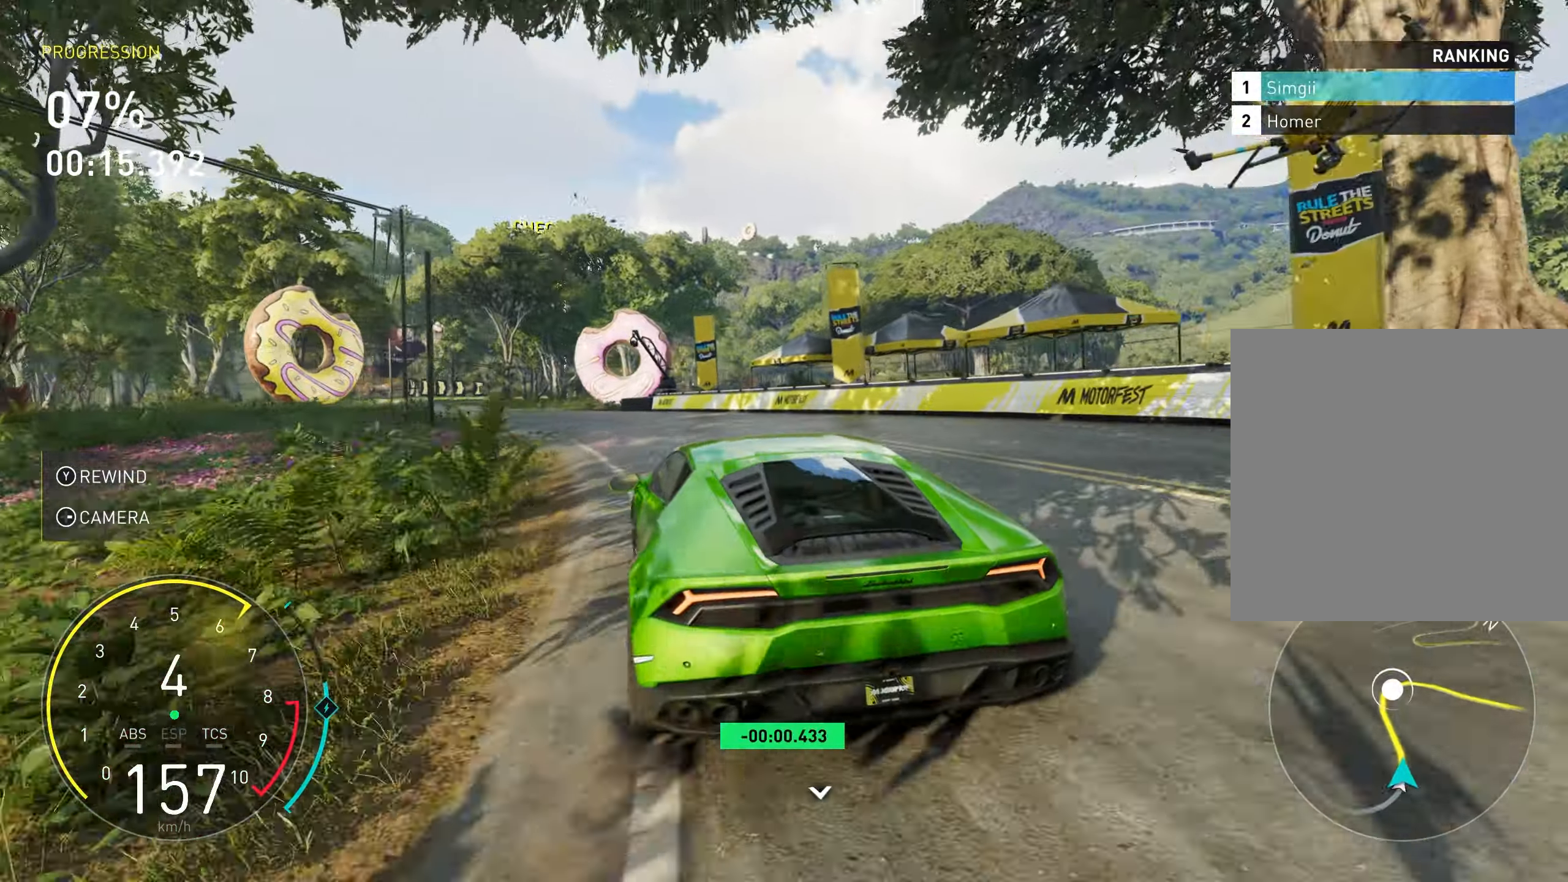
Gameplay with a controller (Xbox layout); each line is a JSON object with the inputs held at the frame after it. "events" lists button and stick changes between this image and that frame as [ms after this image, input, new state], when the widget could be followed in between. Not read: right_stick.
{"buttons": ["R2"], "left_stick": "left", "events": [[316, "left_stick", "left"]]}
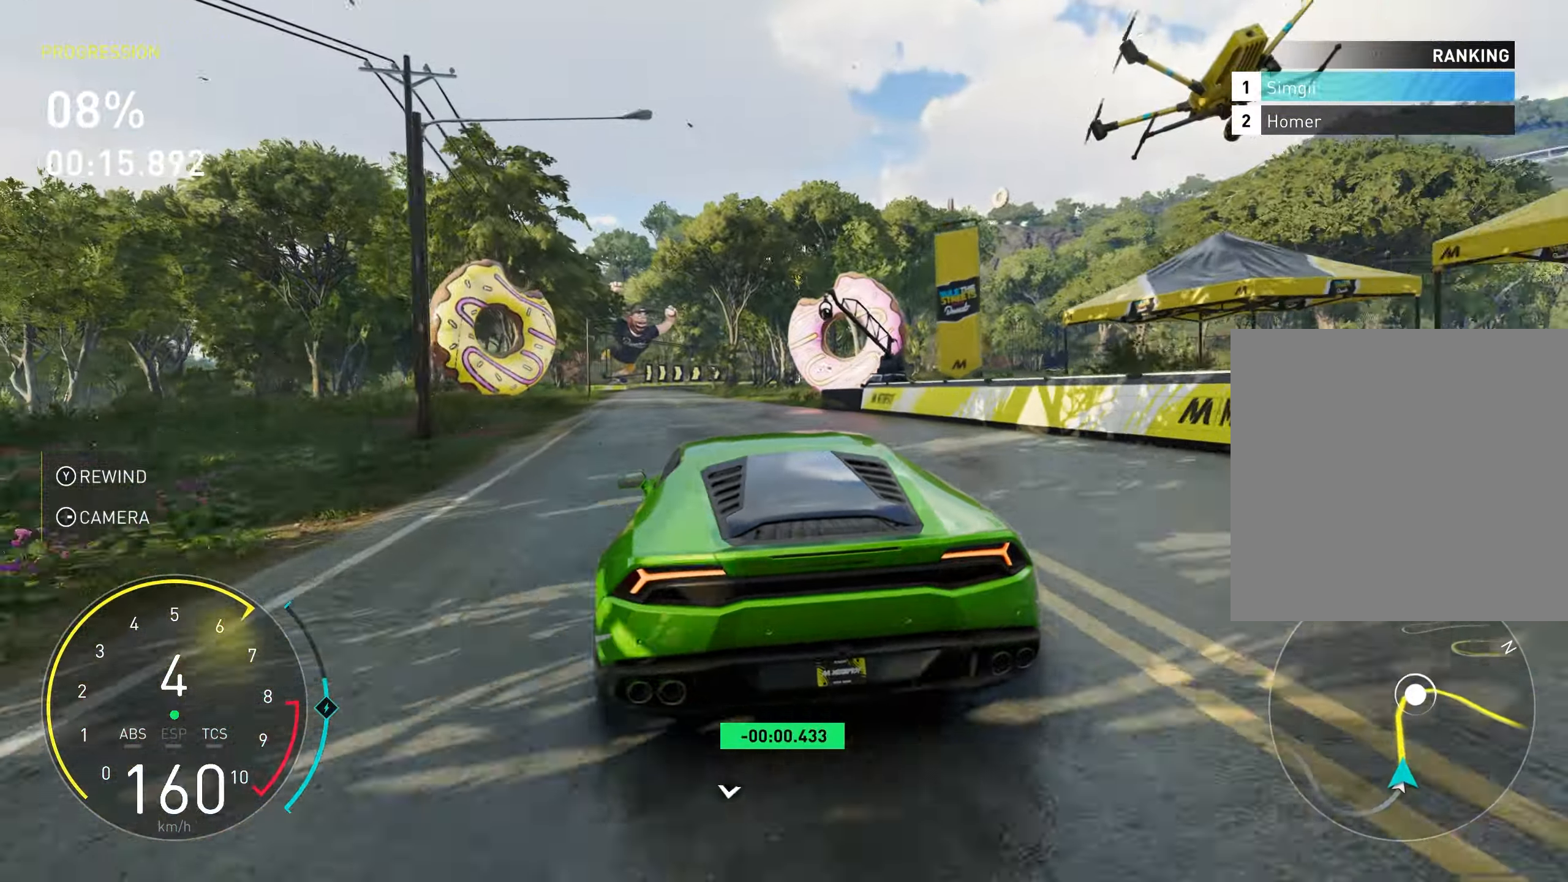
{"buttons": ["R2"], "left_stick": "left", "events": [[50, "left_stick", "center"], [266, "left_stick", "left"]]}
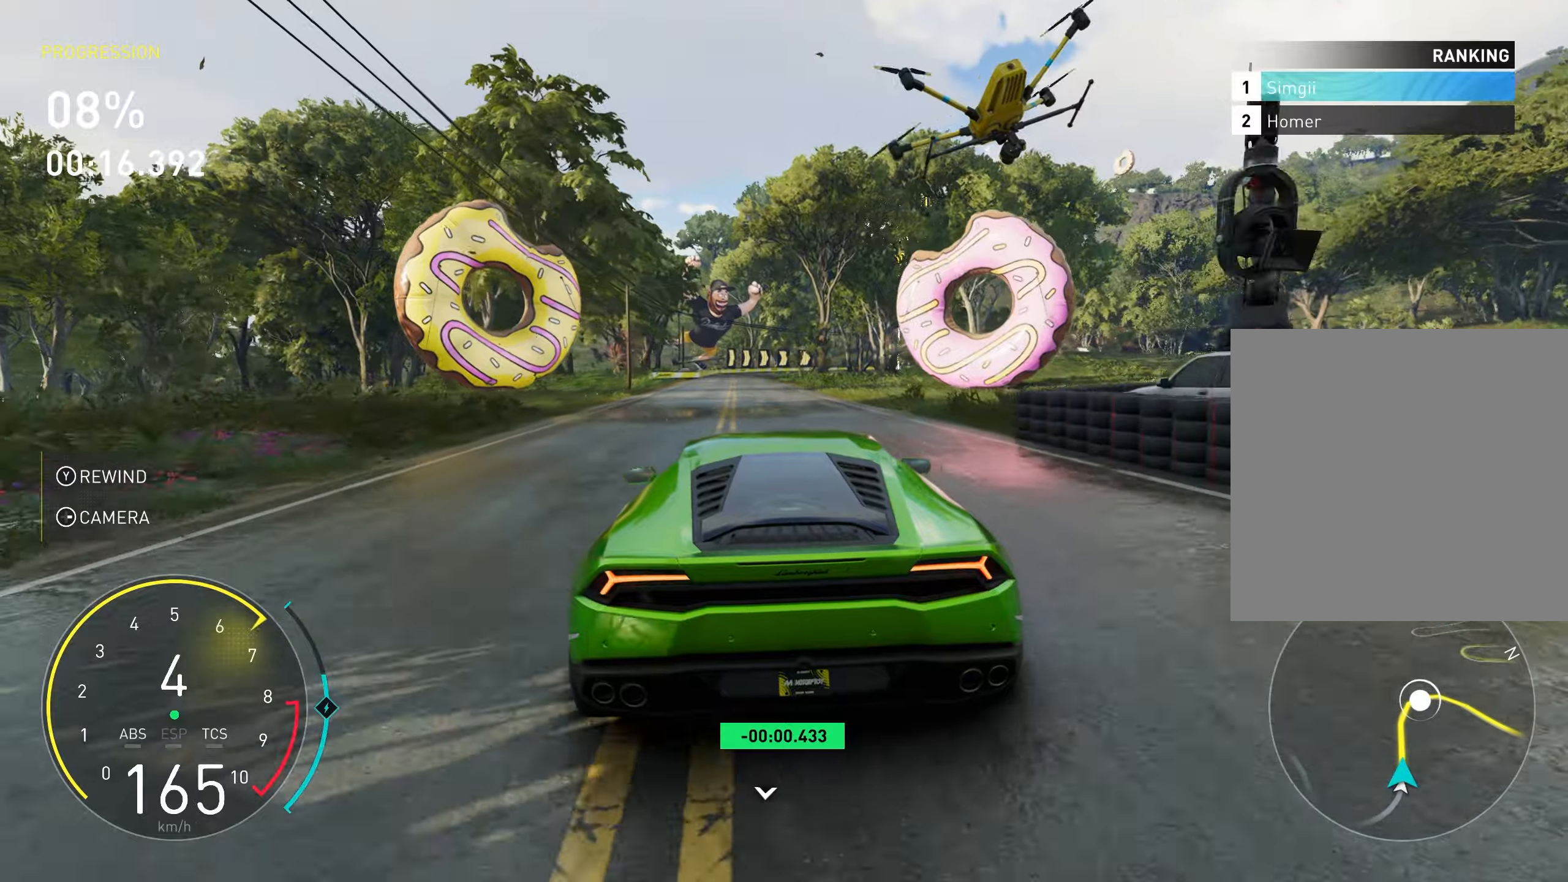
{"buttons": ["R2"], "left_stick": "center", "events": [[433, "left_stick", "center"]]}
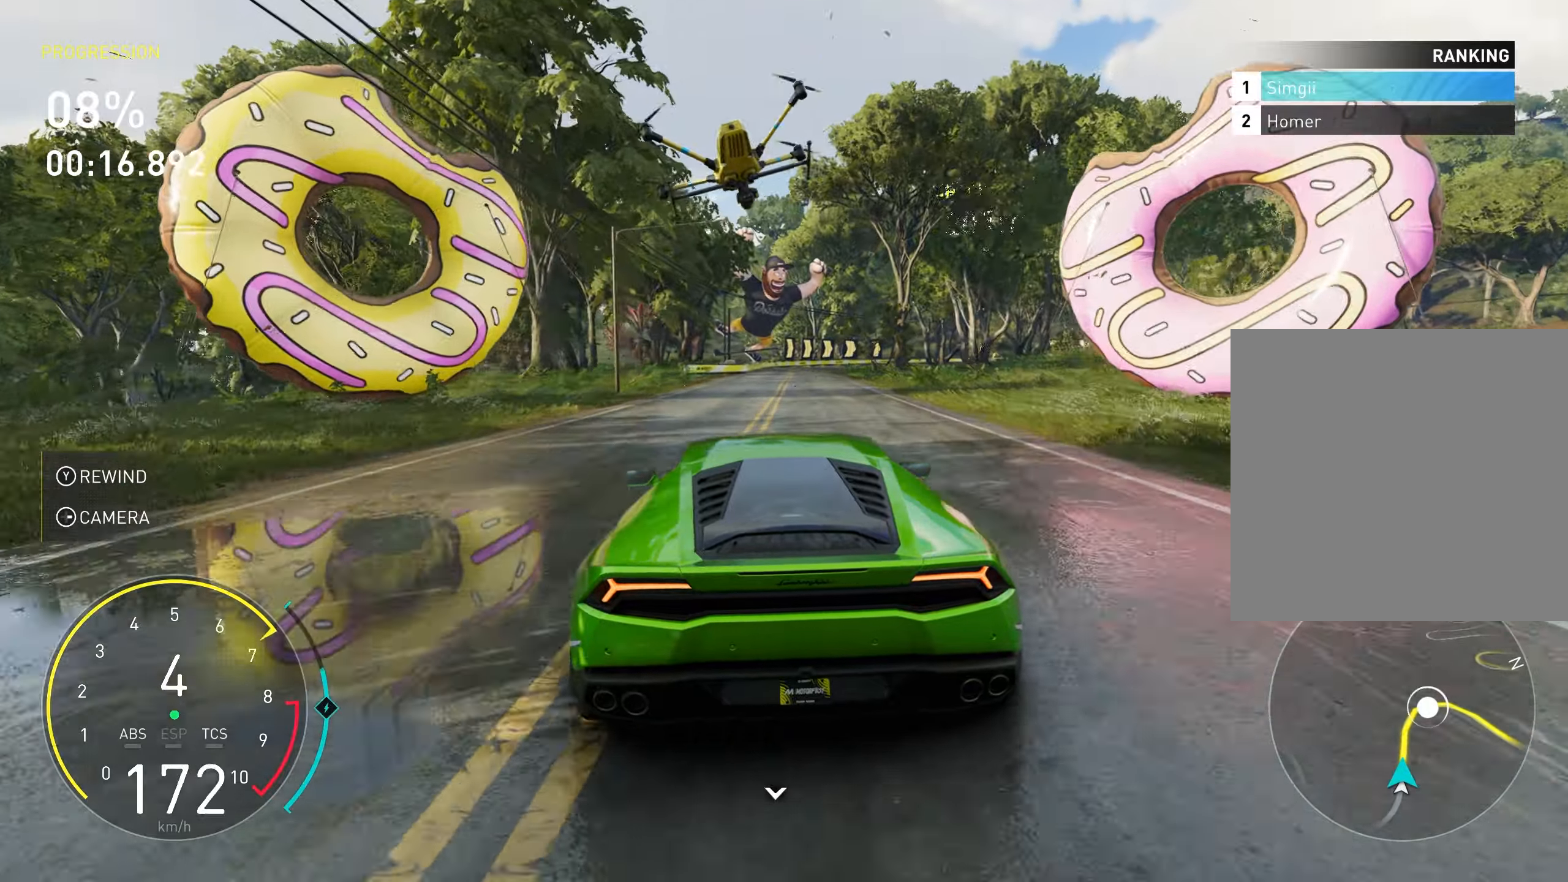
{"buttons": ["R2"], "left_stick": "up-right", "events": [[500, "left_stick", "up-right"]]}
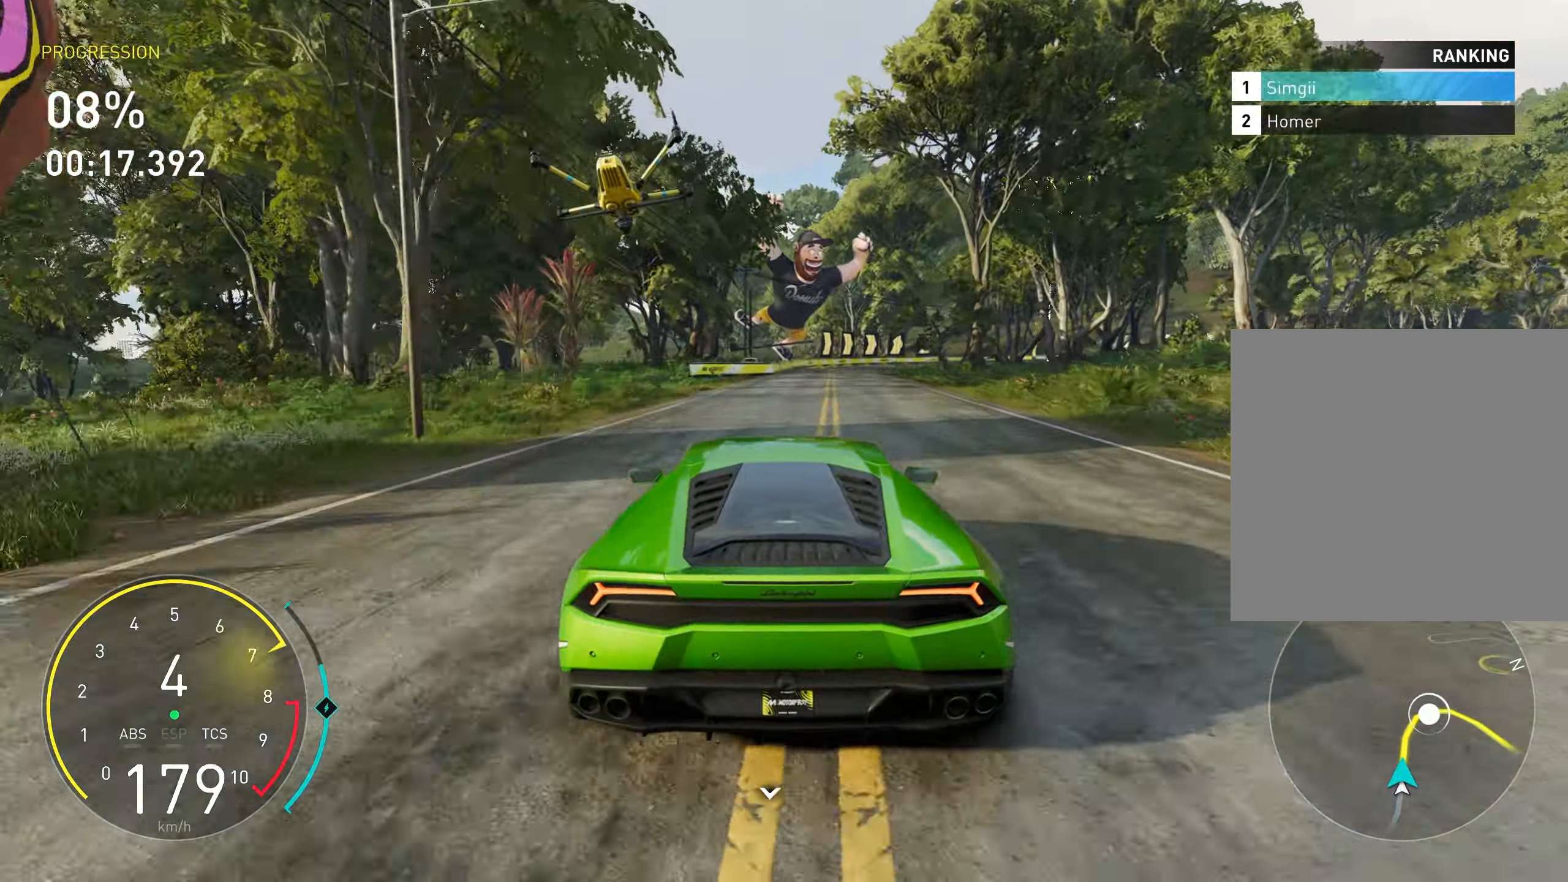
{"buttons": ["R2"], "left_stick": "center", "events": [[183, "left_stick", "center"]]}
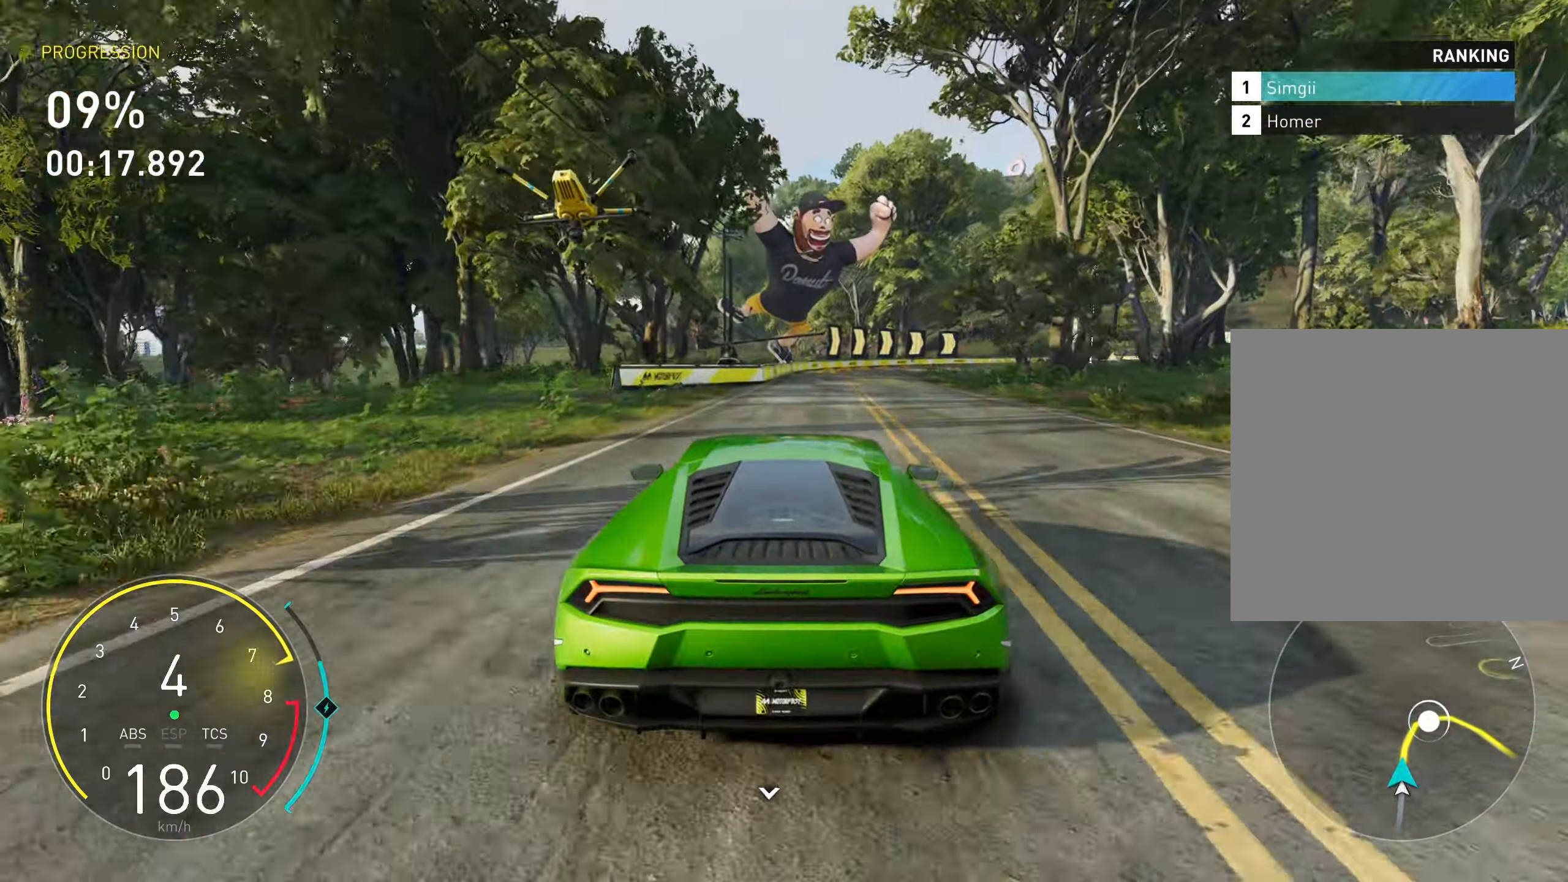
{"buttons": ["R2"], "left_stick": "up-right", "events": [[67, "left_stick", "up-right"]]}
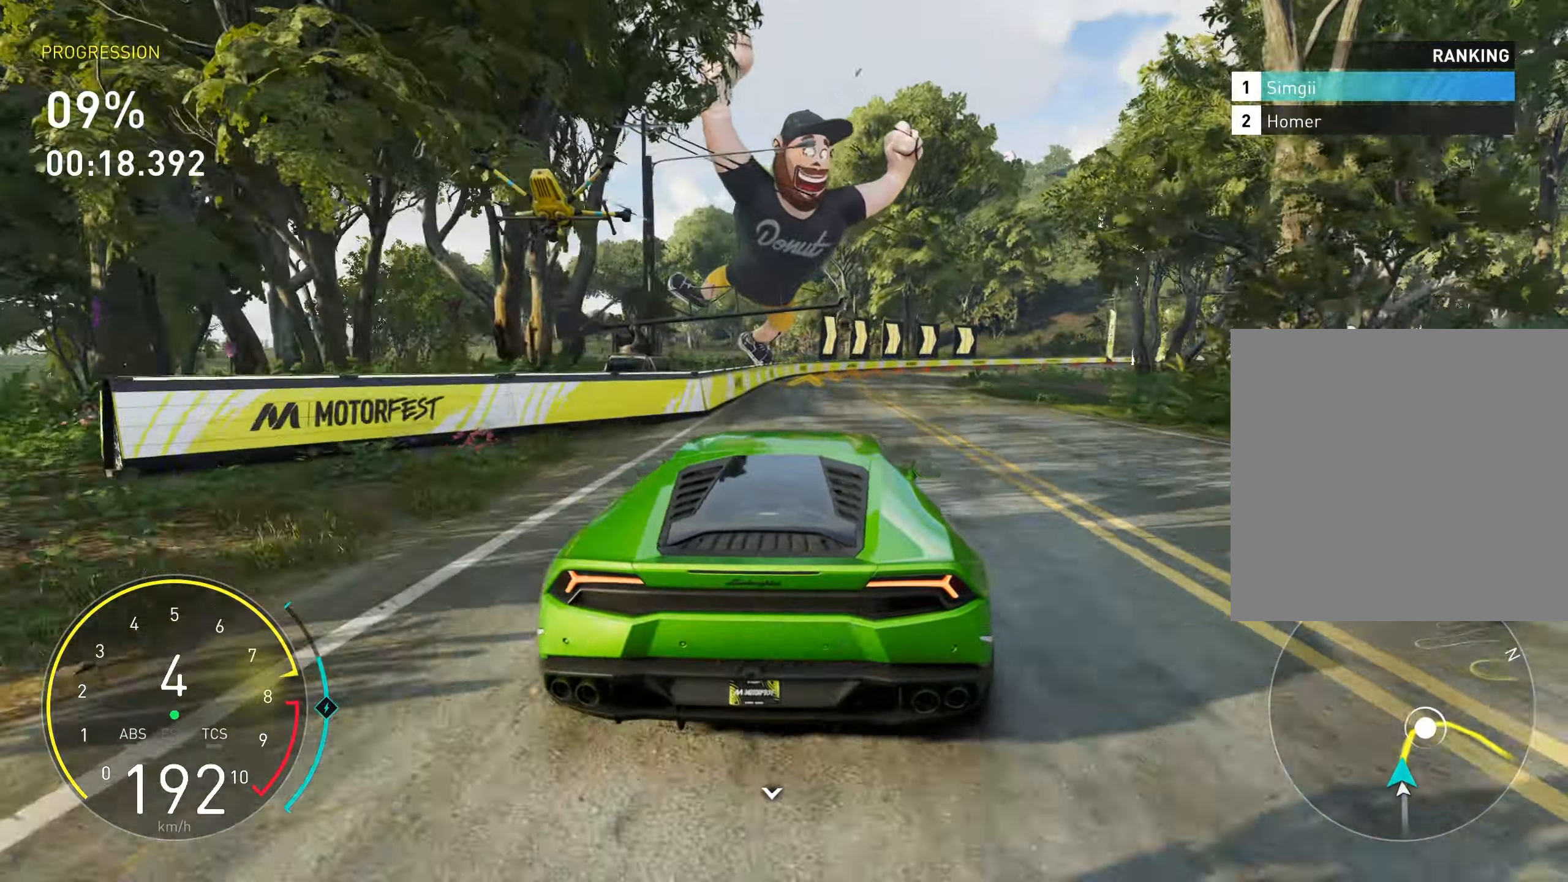
{"buttons": ["R2"], "left_stick": "up-right", "events": []}
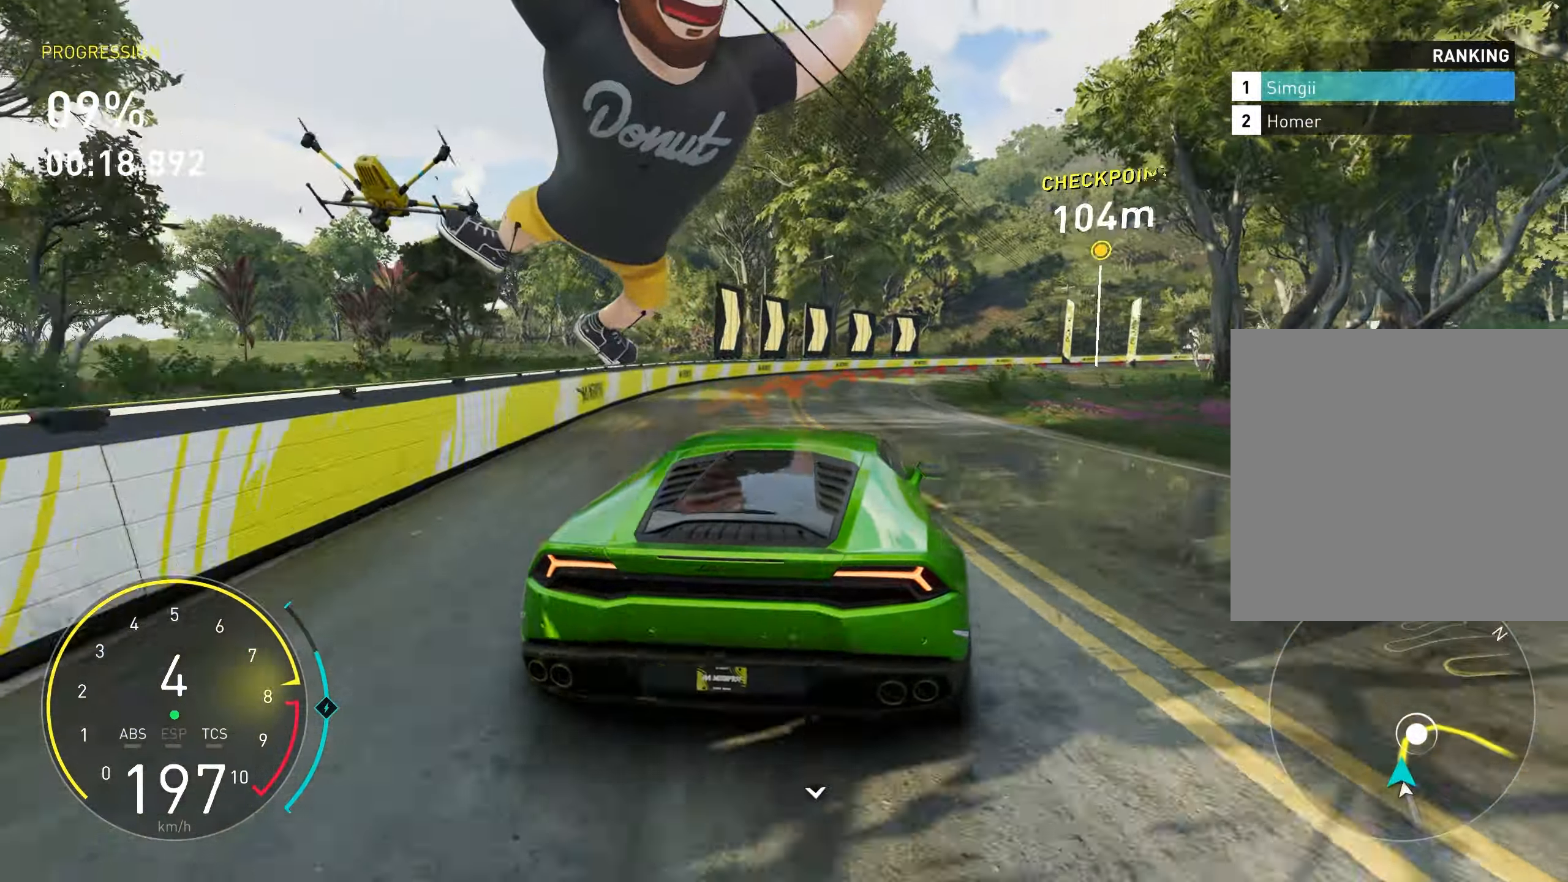
{"buttons": ["R2"], "left_stick": "up-right", "events": []}
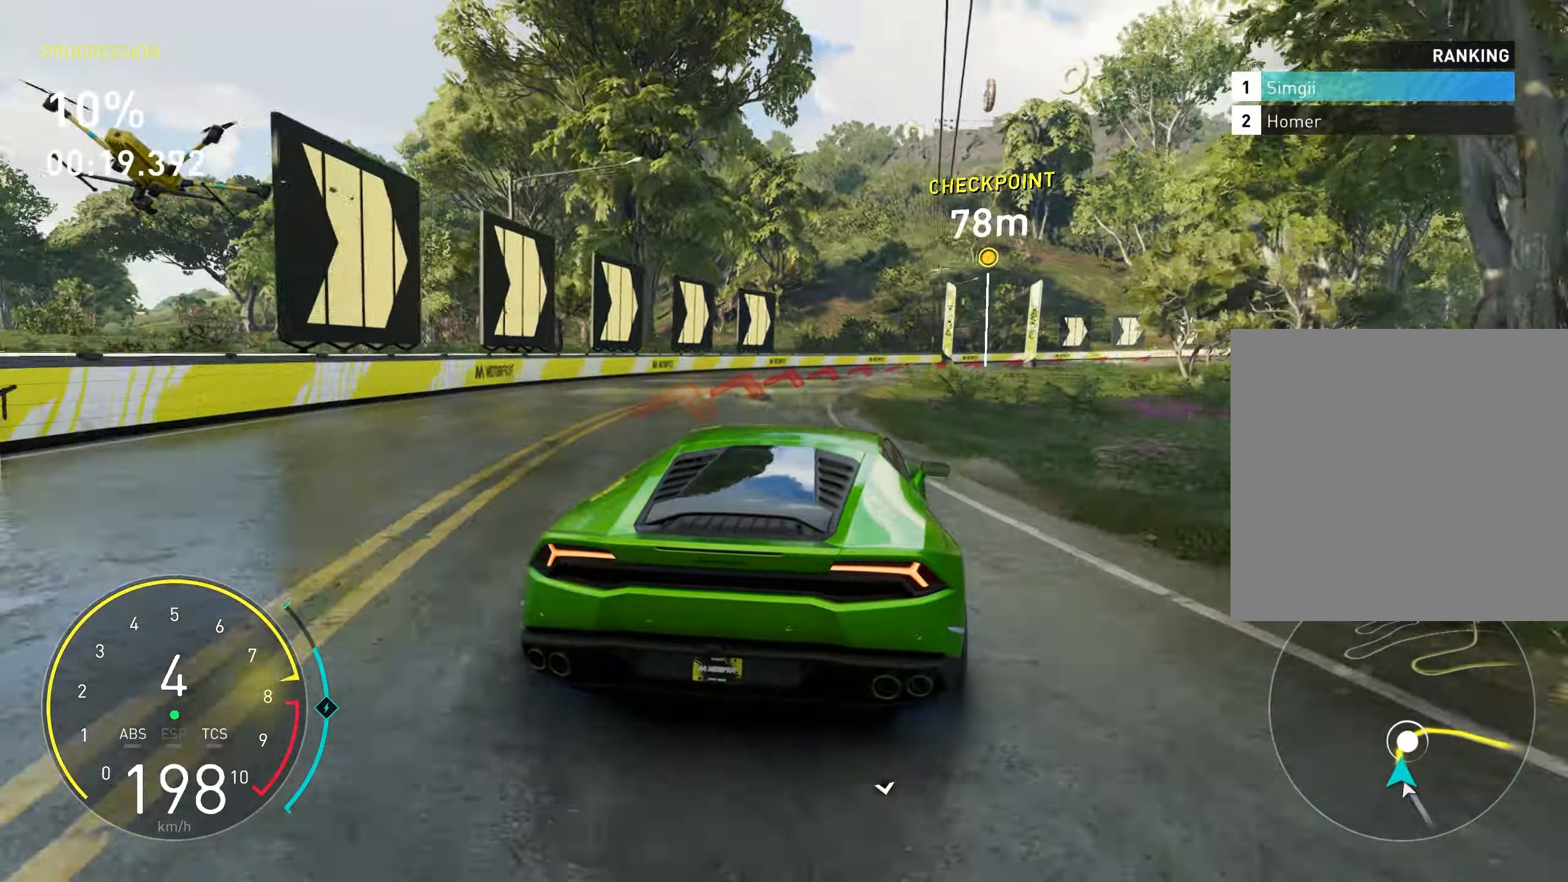
{"buttons": ["R2"], "left_stick": "right", "events": [[150, "left_stick", "right"]]}
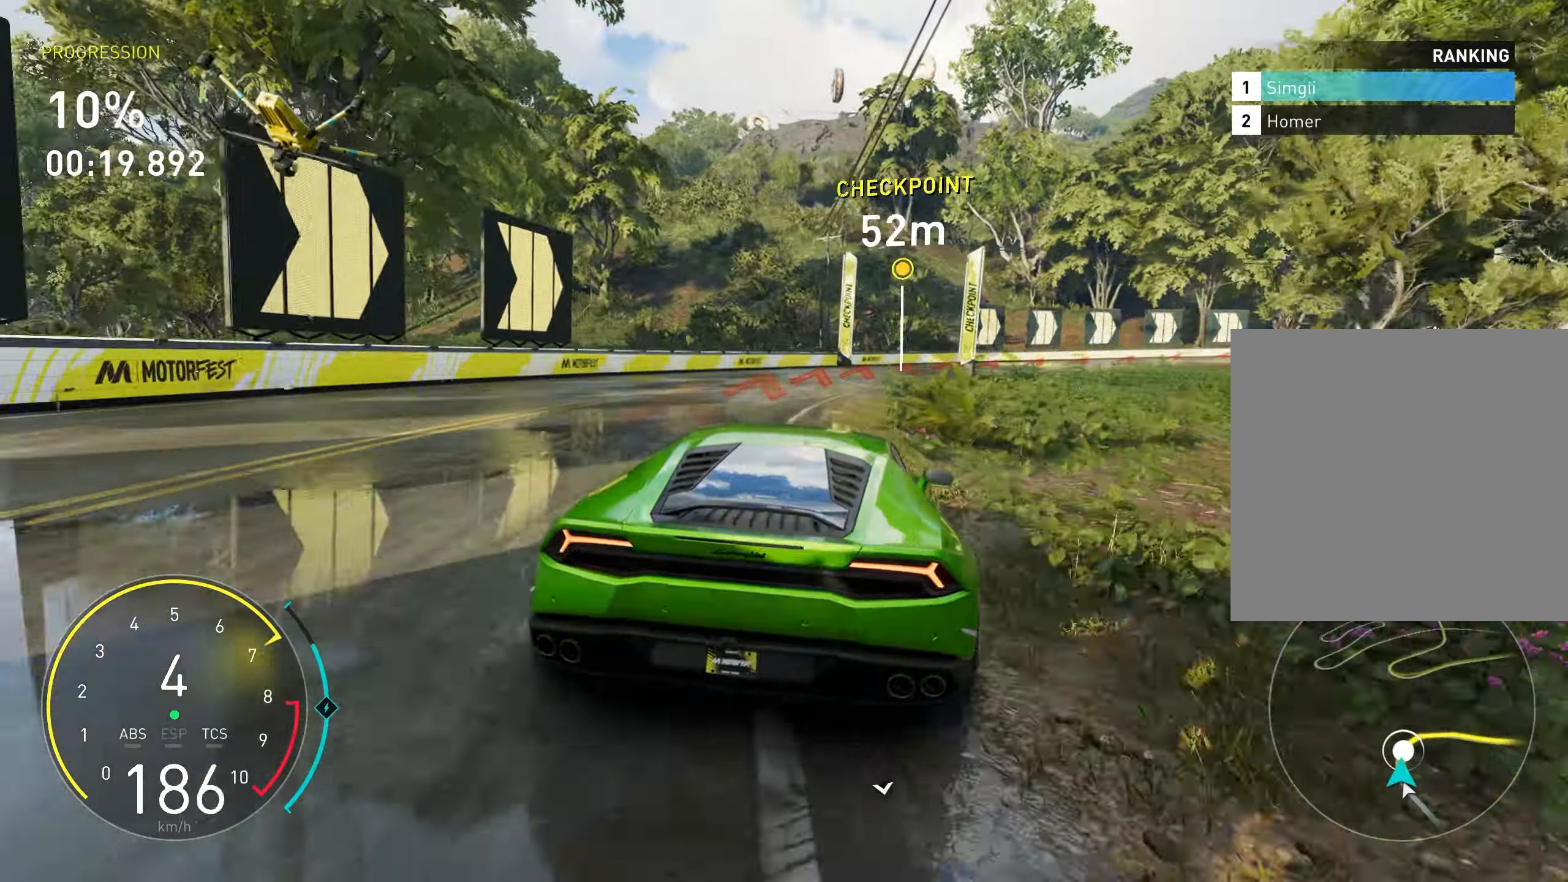
{"buttons": ["R2"], "left_stick": "right", "events": []}
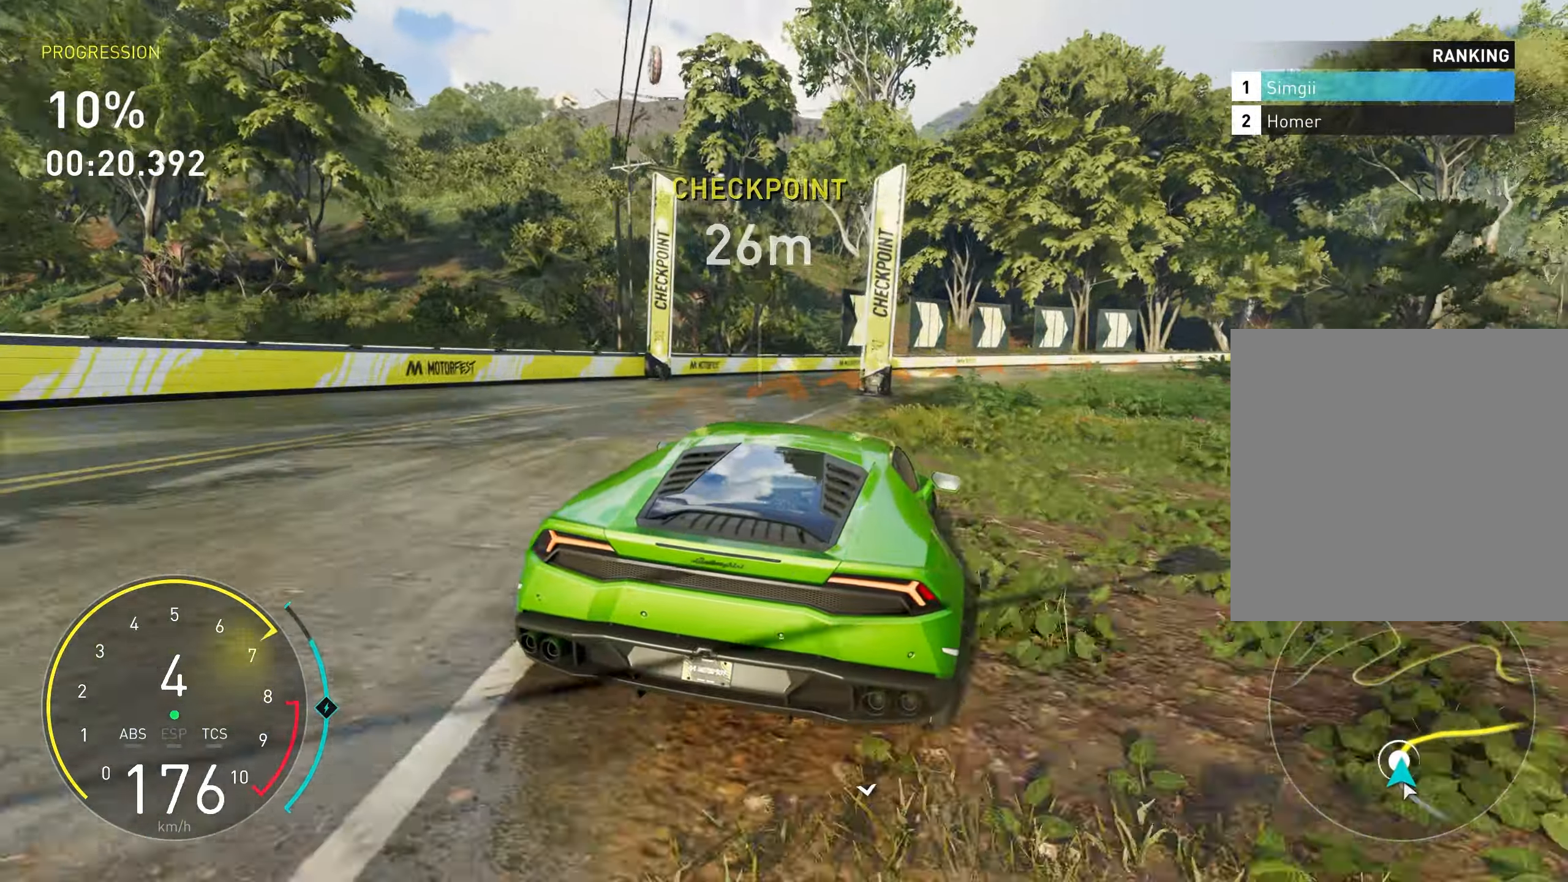
{"buttons": ["R2"], "left_stick": "up-right", "events": [[33, "left_stick", "up-right"]]}
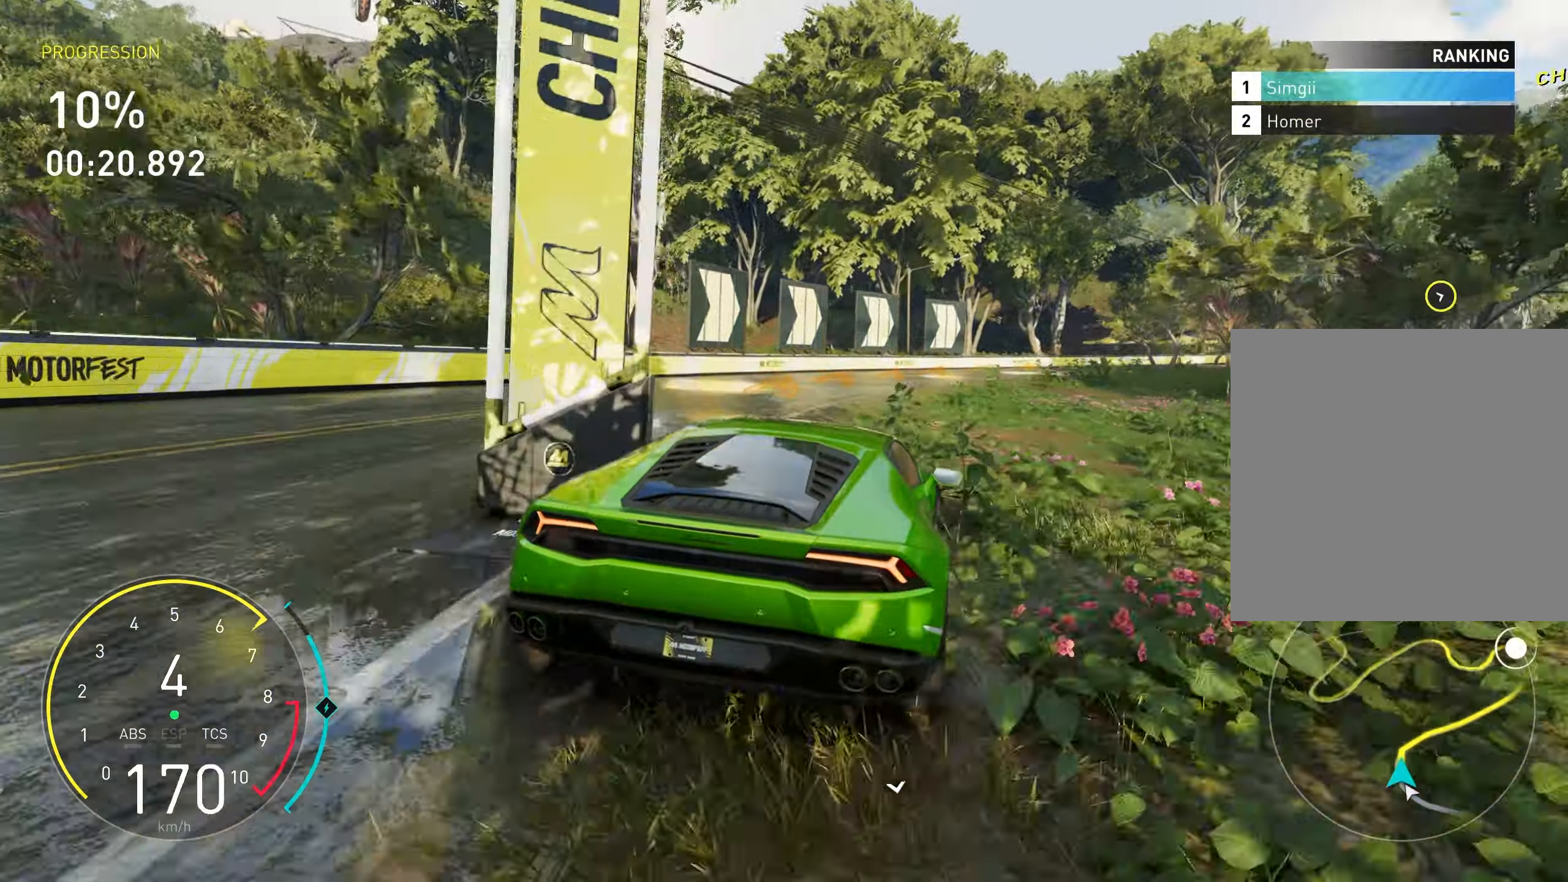
{"buttons": ["R2"], "left_stick": "up-right", "events": []}
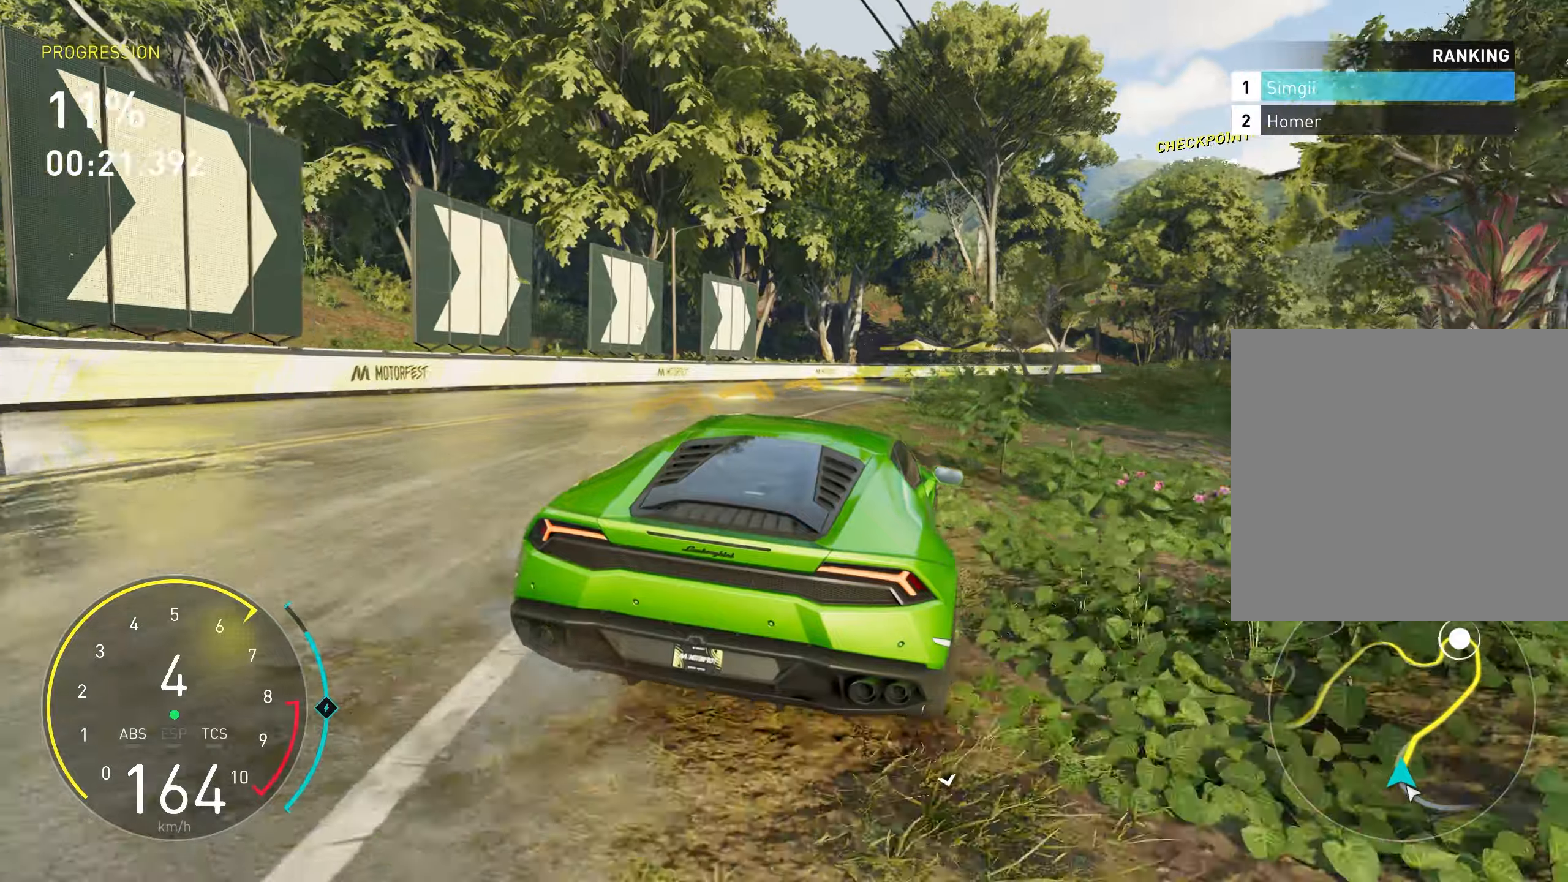
{"buttons": ["R2"], "left_stick": "up-right", "events": []}
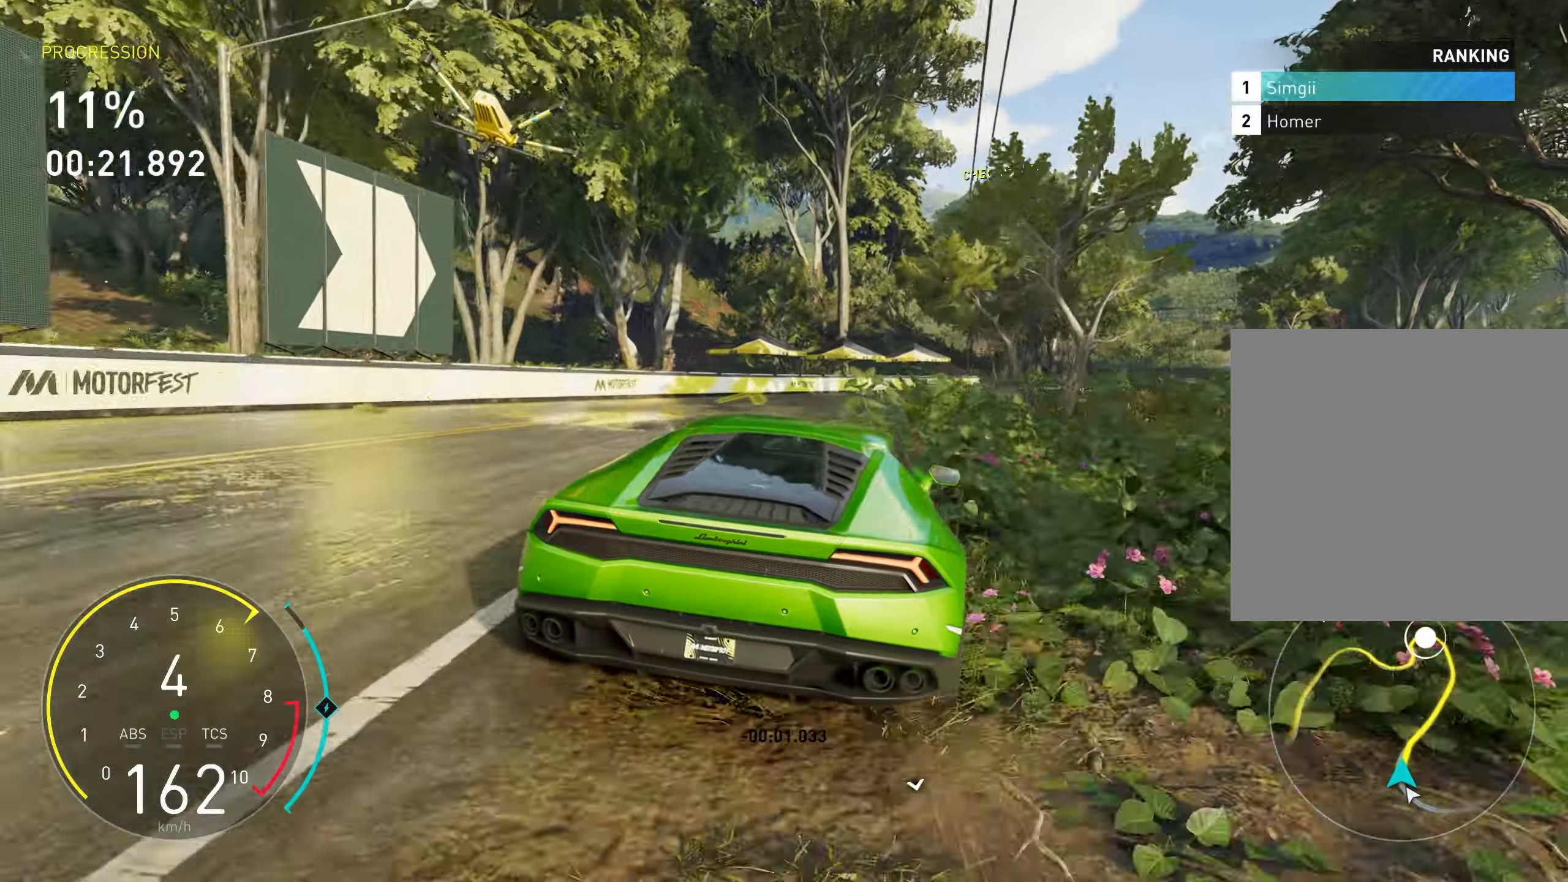
{"buttons": ["A", "R2"], "left_stick": "up-right", "events": [[100, "left_stick", "center"], [150, "A", "down"], [300, "left_stick", "right"], [500, "left_stick", "up-right"]]}
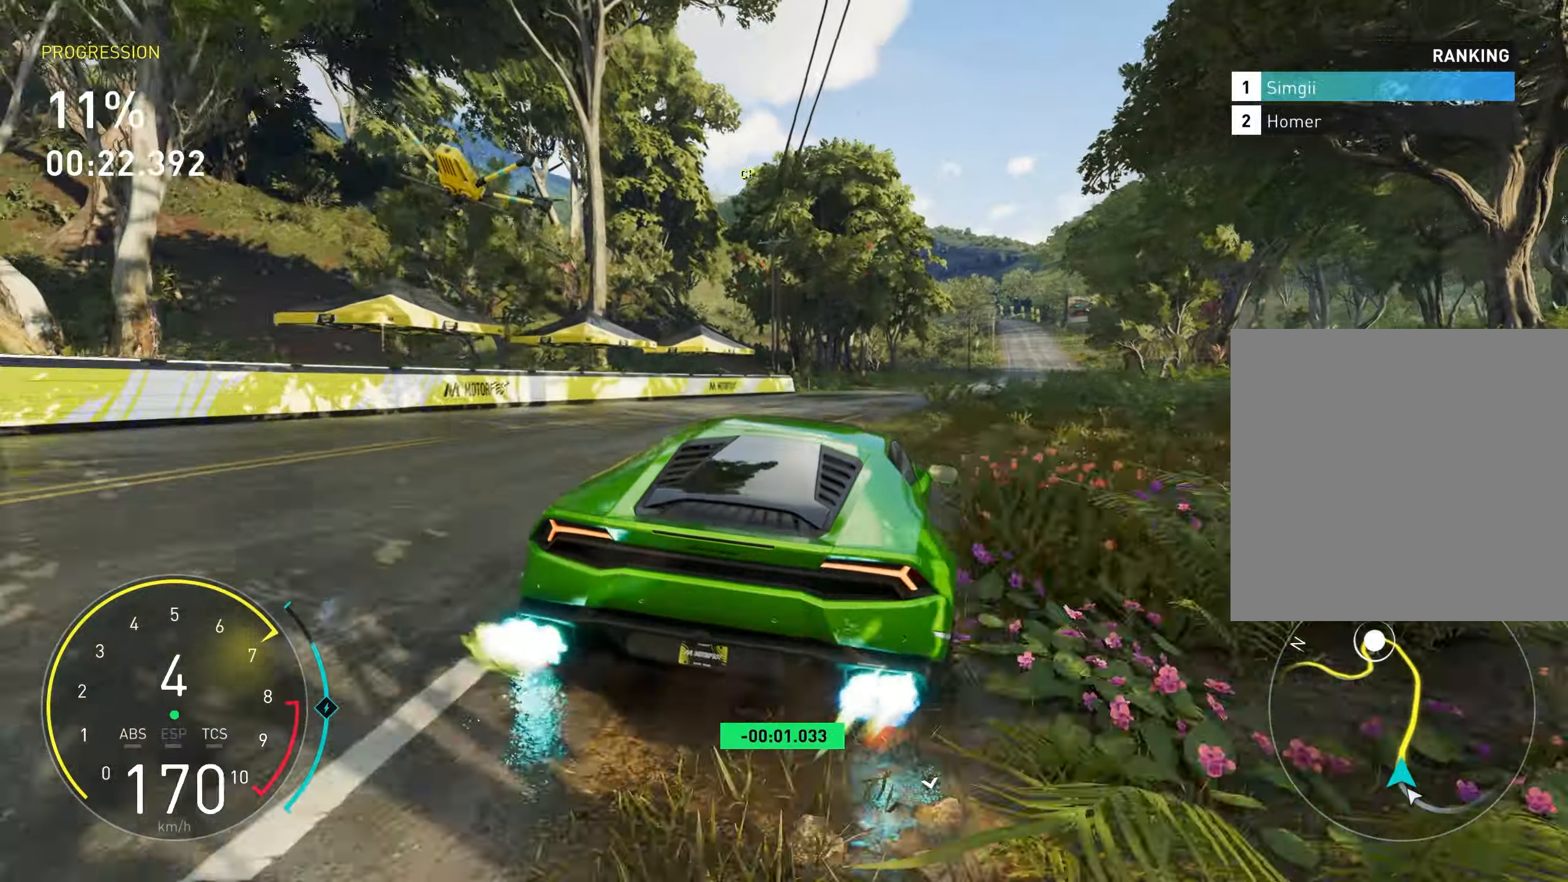
{"buttons": ["A", "R2"], "left_stick": "up-right", "events": [[117, "left_stick", "center"], [200, "left_stick", "up-right"]]}
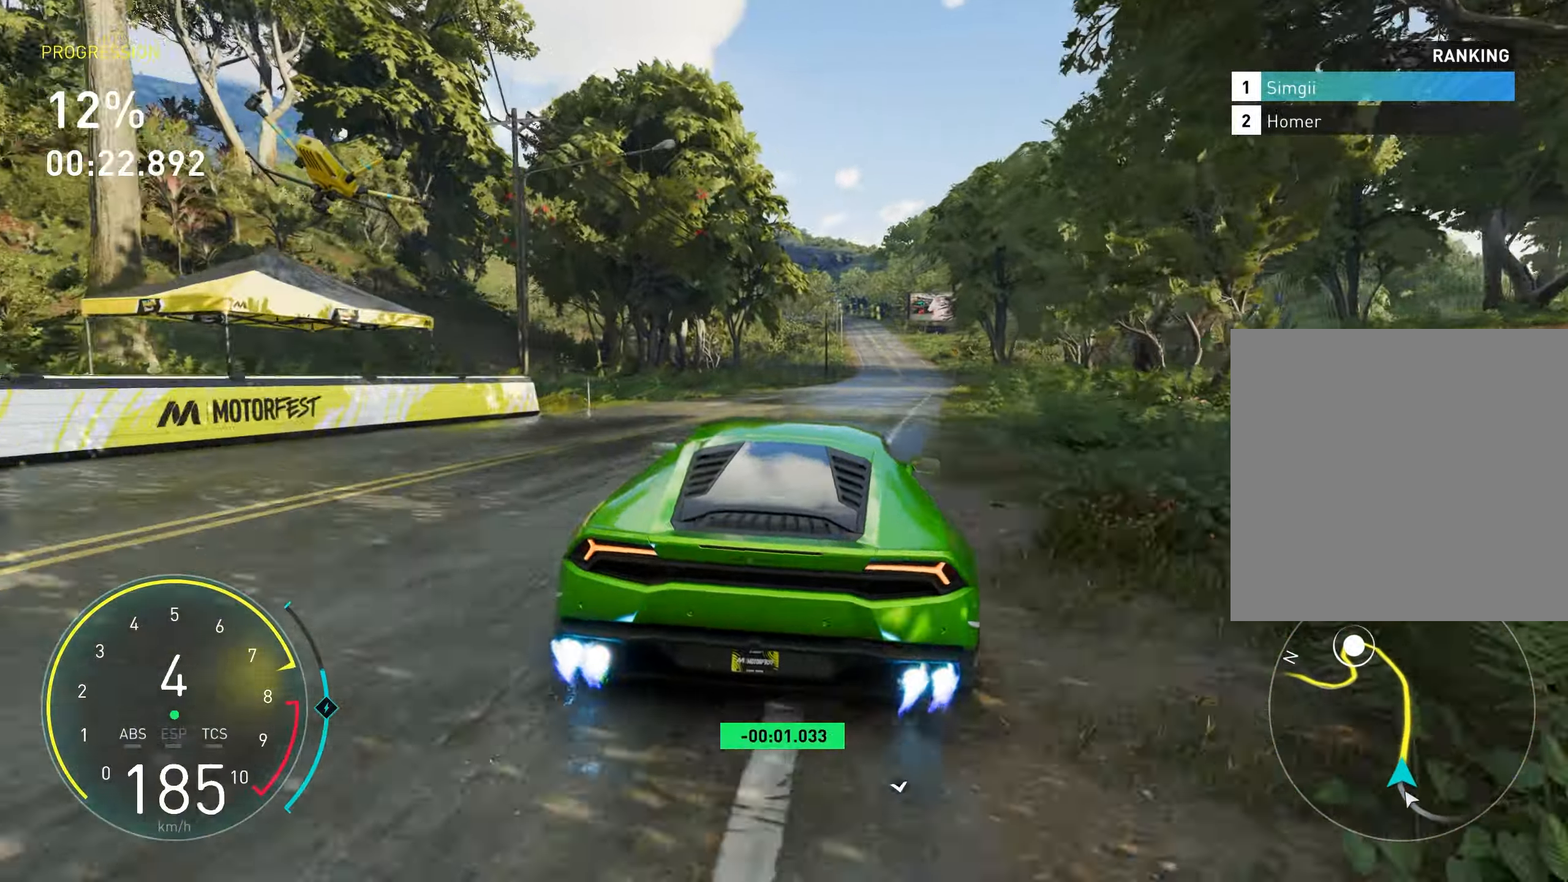
{"buttons": ["A", "R2"], "left_stick": "center", "events": [[184, "left_stick", "center"]]}
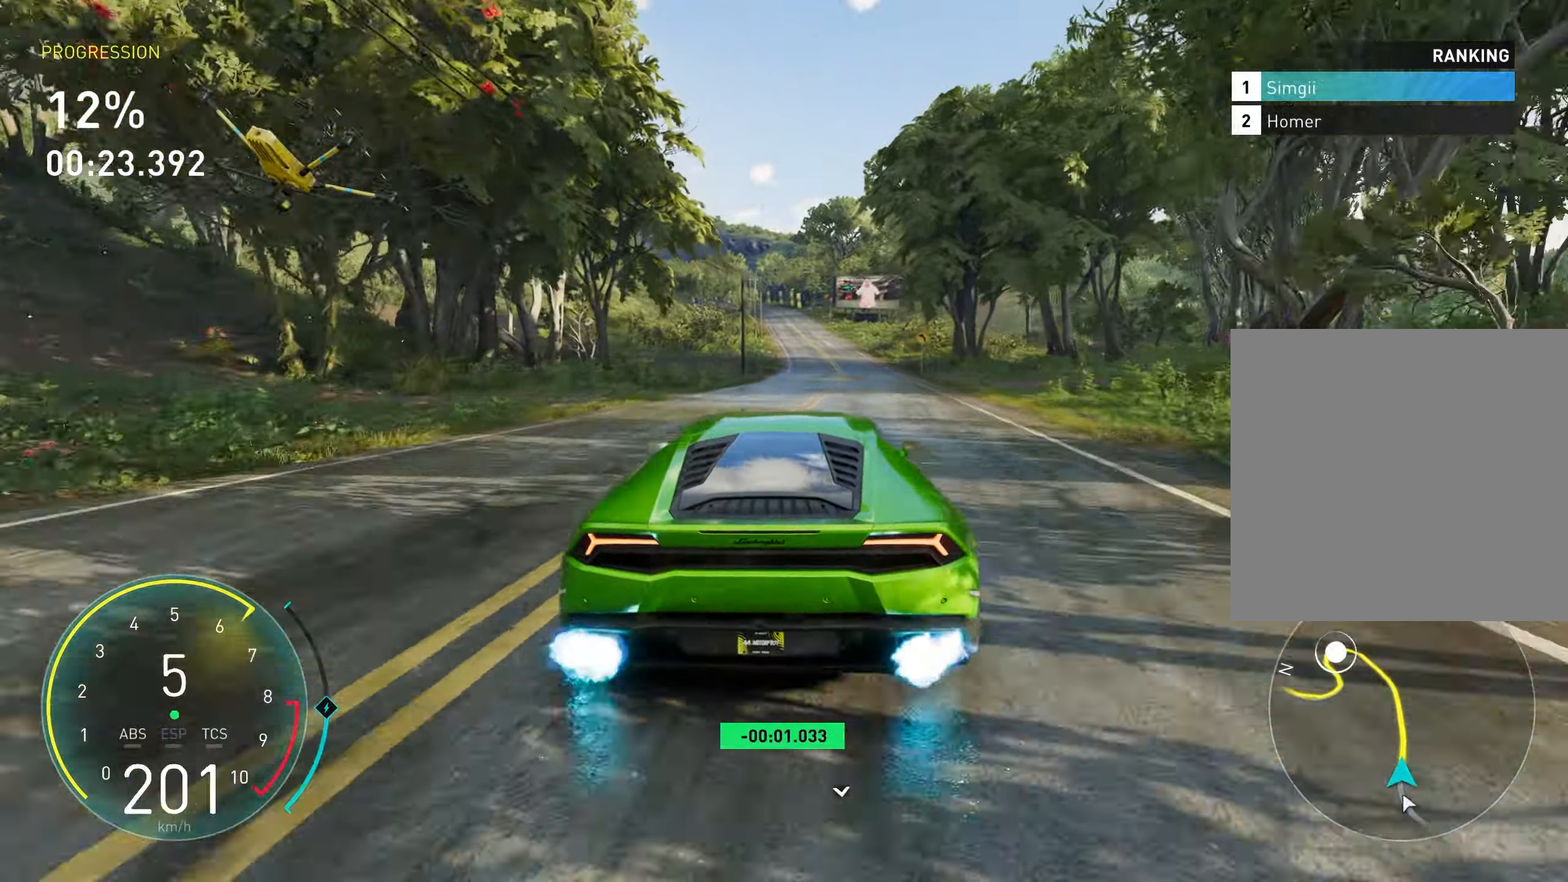
{"buttons": ["A", "R2"], "left_stick": "center", "events": [[167, "left_stick", "right"], [300, "left_stick", "center"]]}
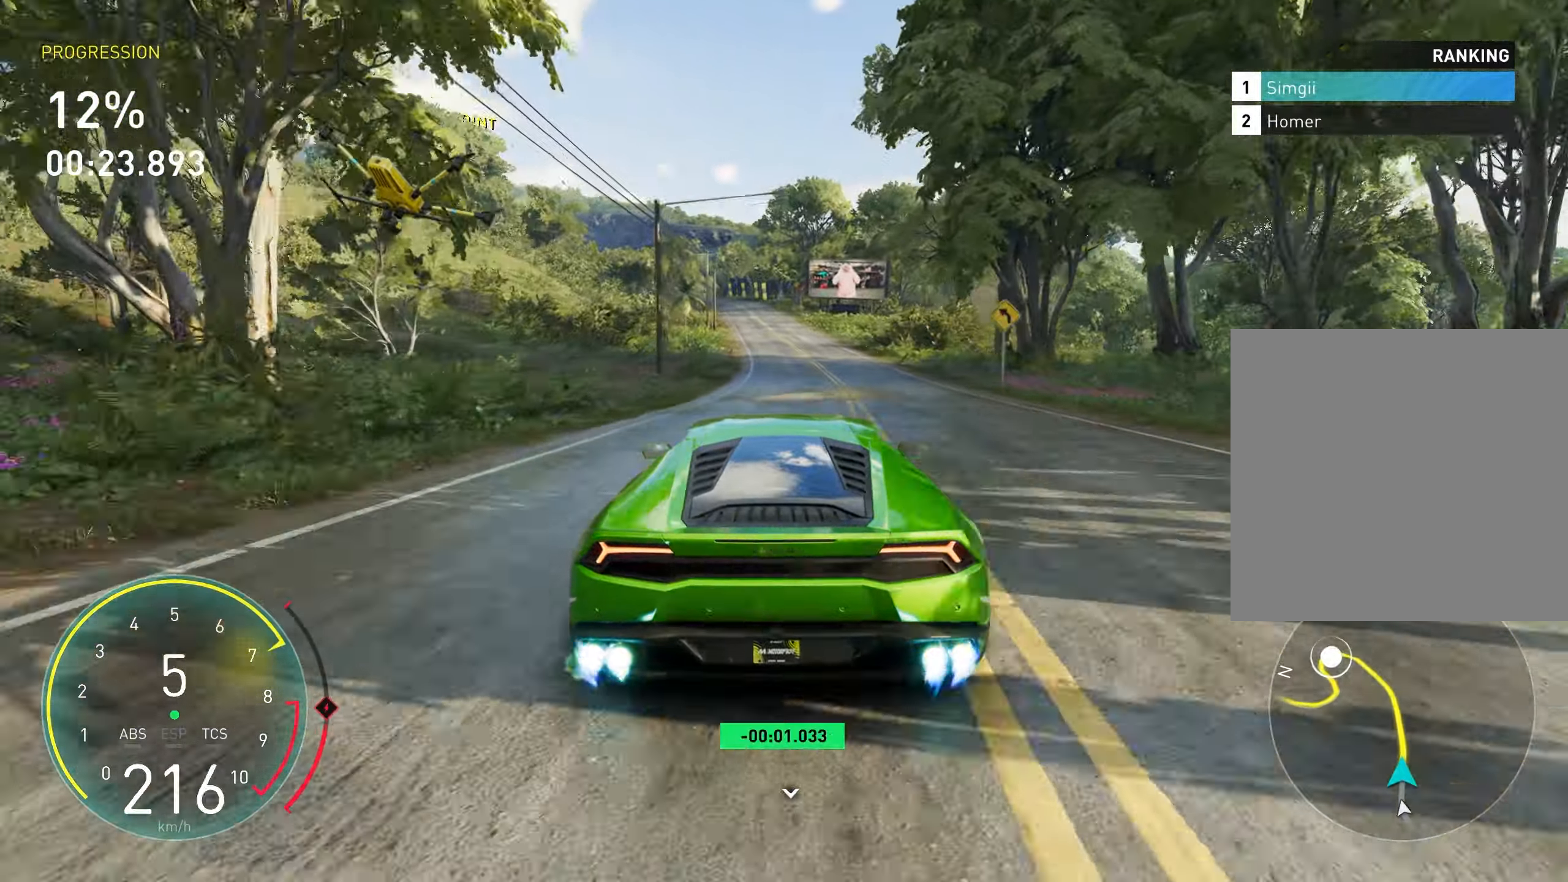
{"buttons": ["A", "R2"], "left_stick": "left", "events": [[150, "left_stick", "up-left"], [317, "left_stick", "center"], [467, "left_stick", "left"]]}
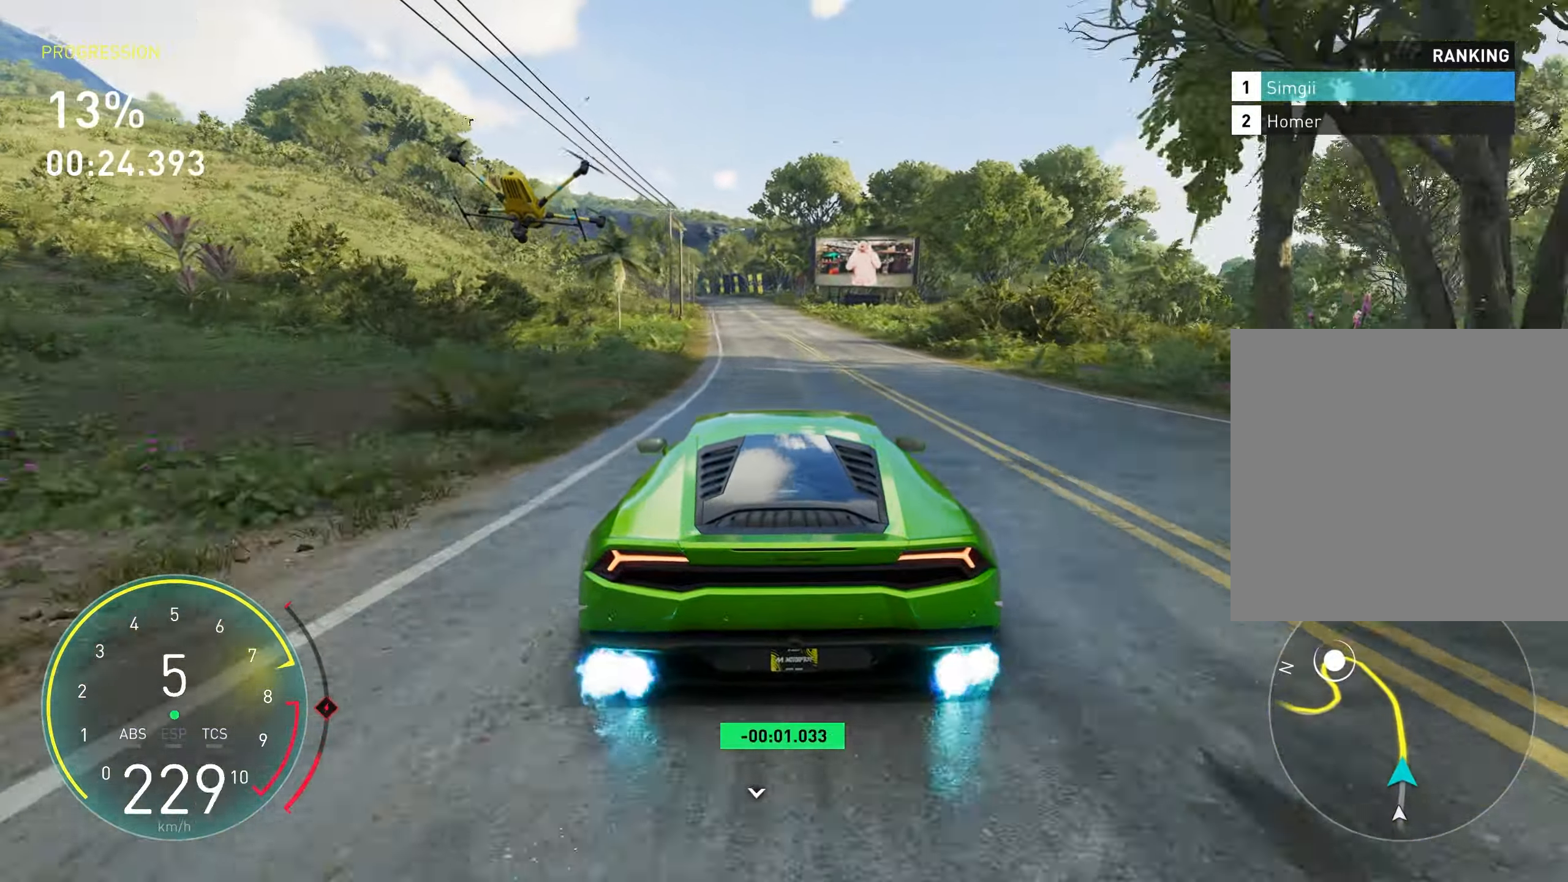
{"buttons": ["A", "R2"], "left_stick": "up-left", "events": [[17, "left_stick", "up-left"]]}
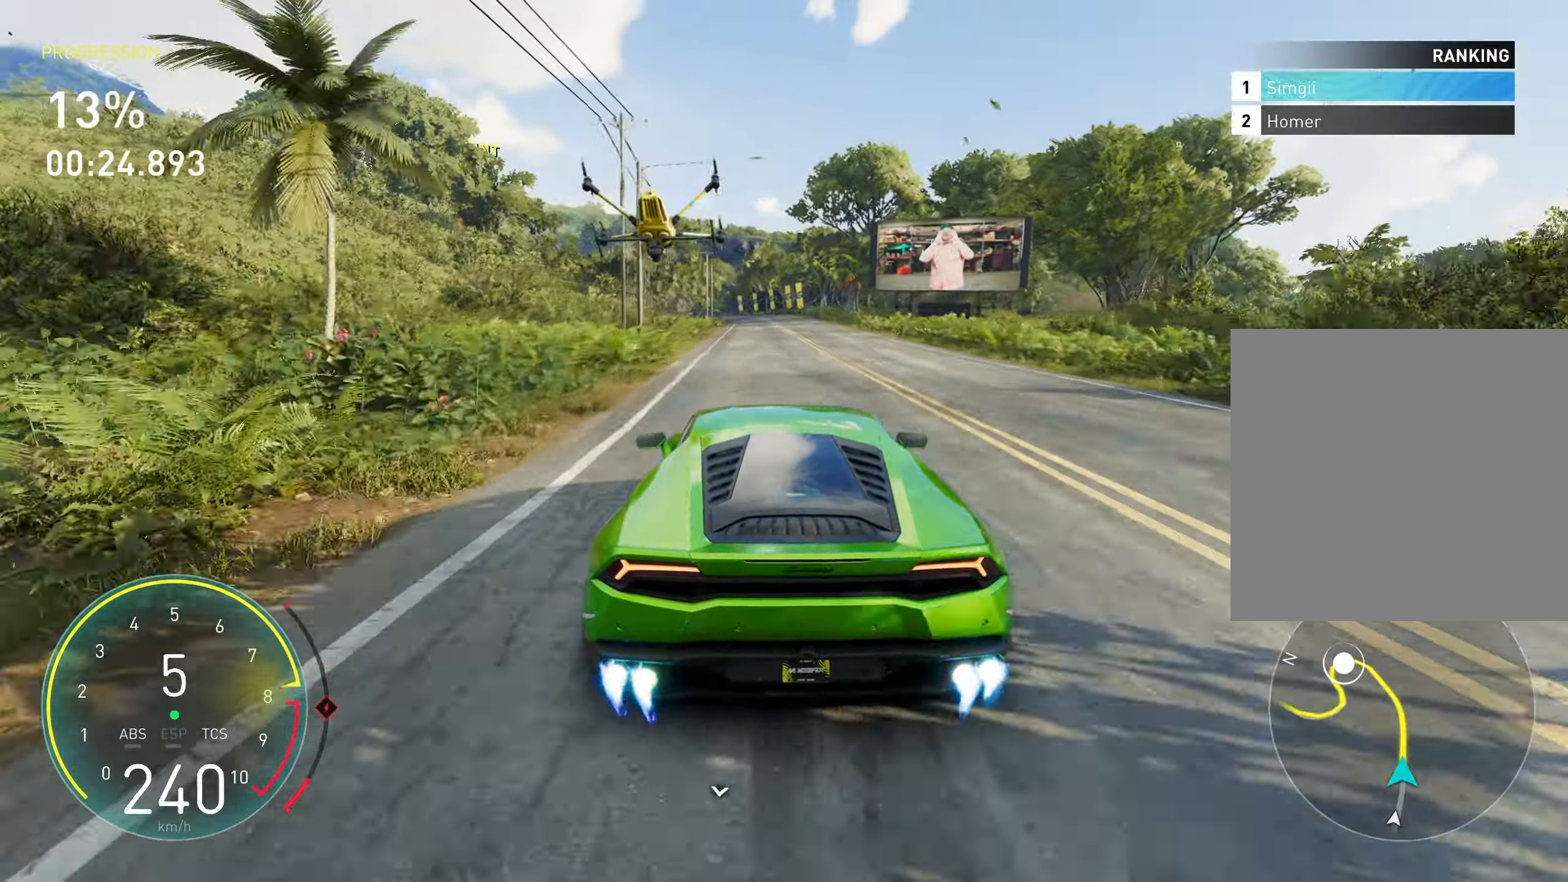
{"buttons": ["R2"], "left_stick": "center", "events": [[117, "left_stick", "center"], [317, "left_stick", "up-left"], [334, "A", "up"], [417, "left_stick", "center"]]}
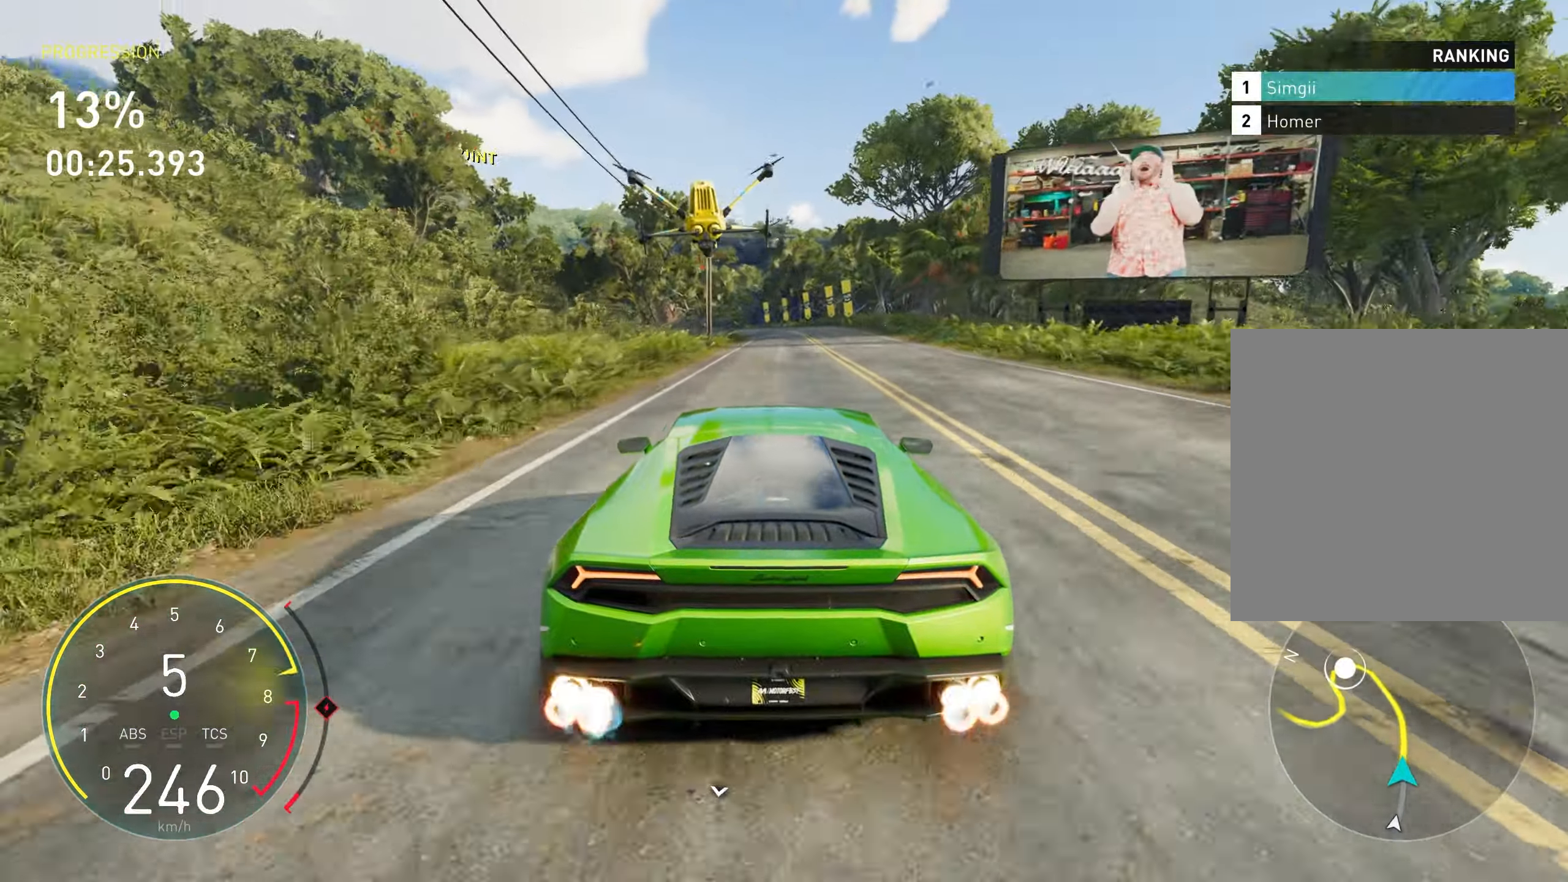
{"buttons": ["R2"], "left_stick": "center", "events": []}
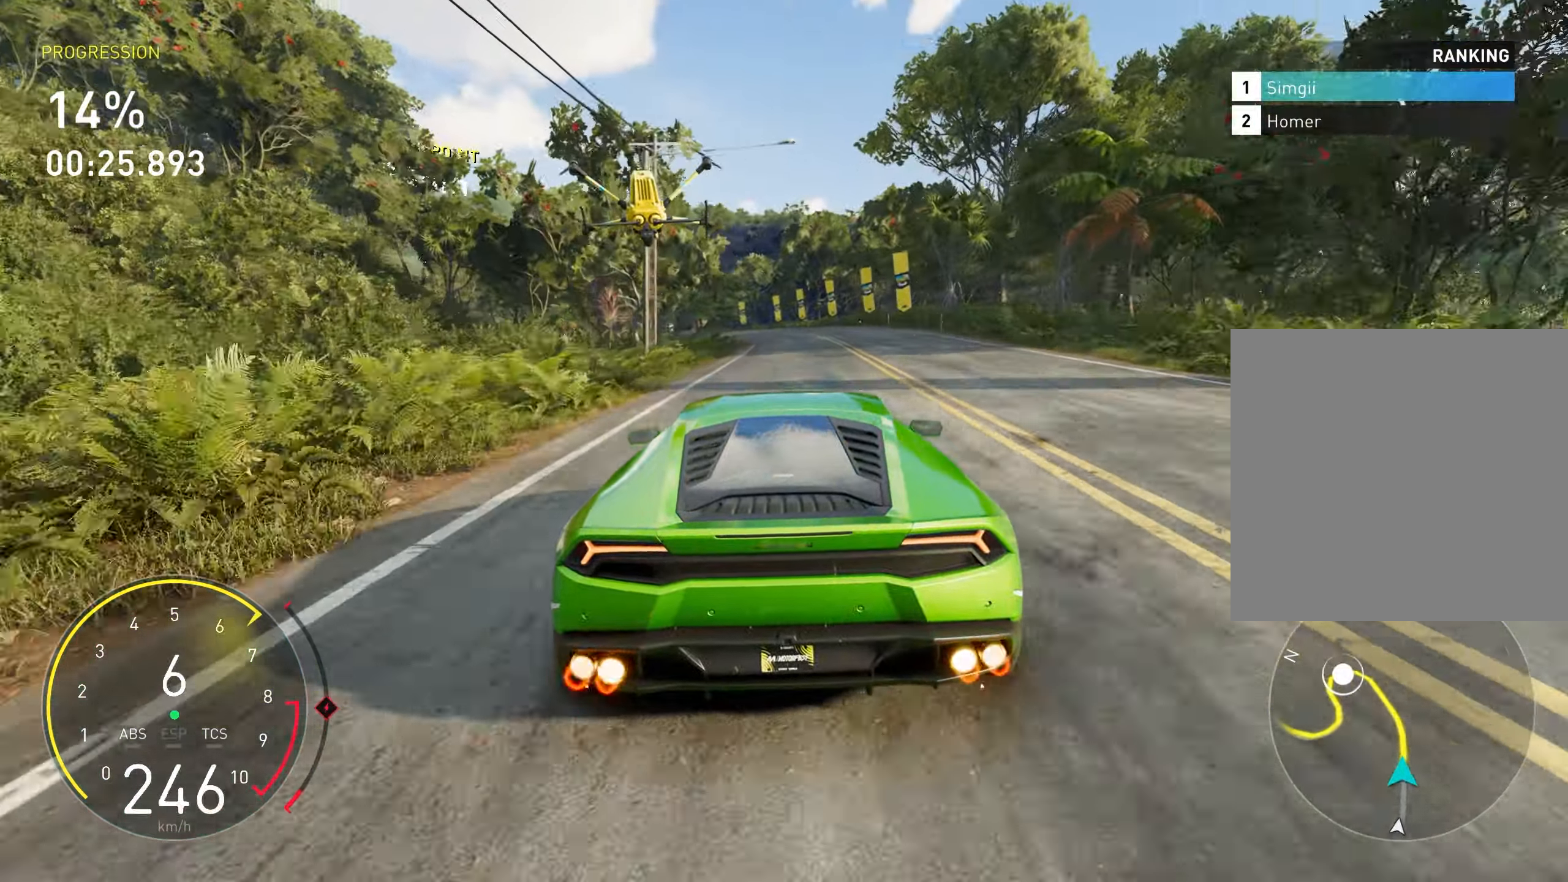
{"buttons": ["R2"], "left_stick": "up-left", "events": [[67, "left_stick", "up-left"]]}